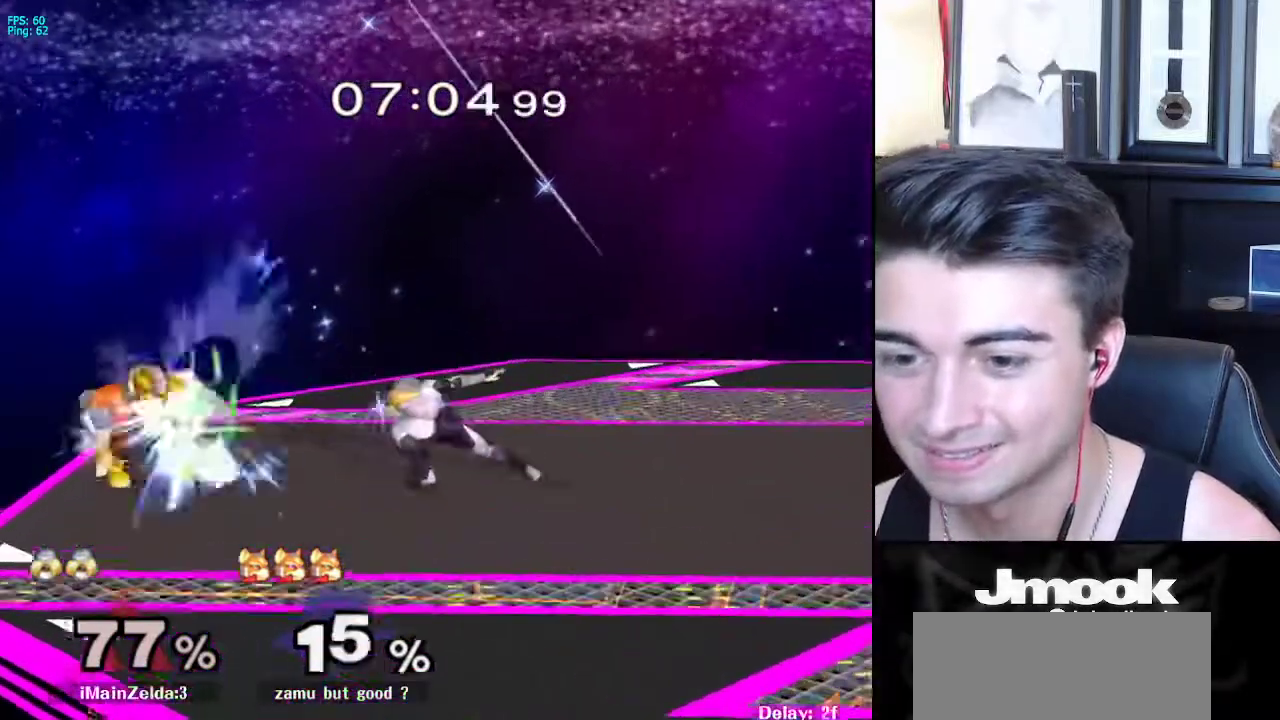
Gameplay with a controller (Nintendo layout); each line is a JSON object with the inputs held at the frame after it. "events" lists button and stick changes between this image and that frame as [ms after this image, input, new state], when the widget could be followed in between. Not read: L3 R3 START.
{"buttons": ["X"], "left_stick": "down-right", "right_stick": "center", "events": [[483, "left_stick", "down-right"], [500, "X", "down"]]}
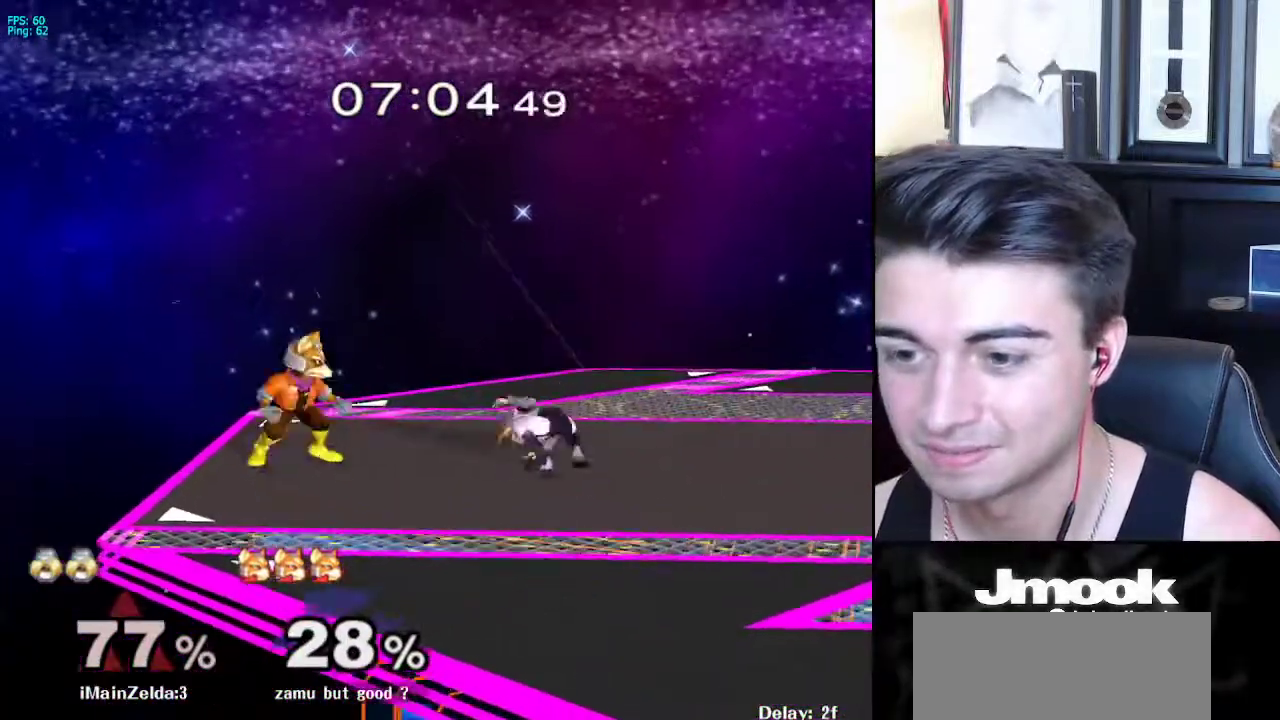
{"buttons": [], "left_stick": "left", "right_stick": "center", "events": [[33, "R1", "down"], [100, "X", "up"], [150, "left_stick", "center"], [183, "R1", "up"], [200, "left_stick", "left"]]}
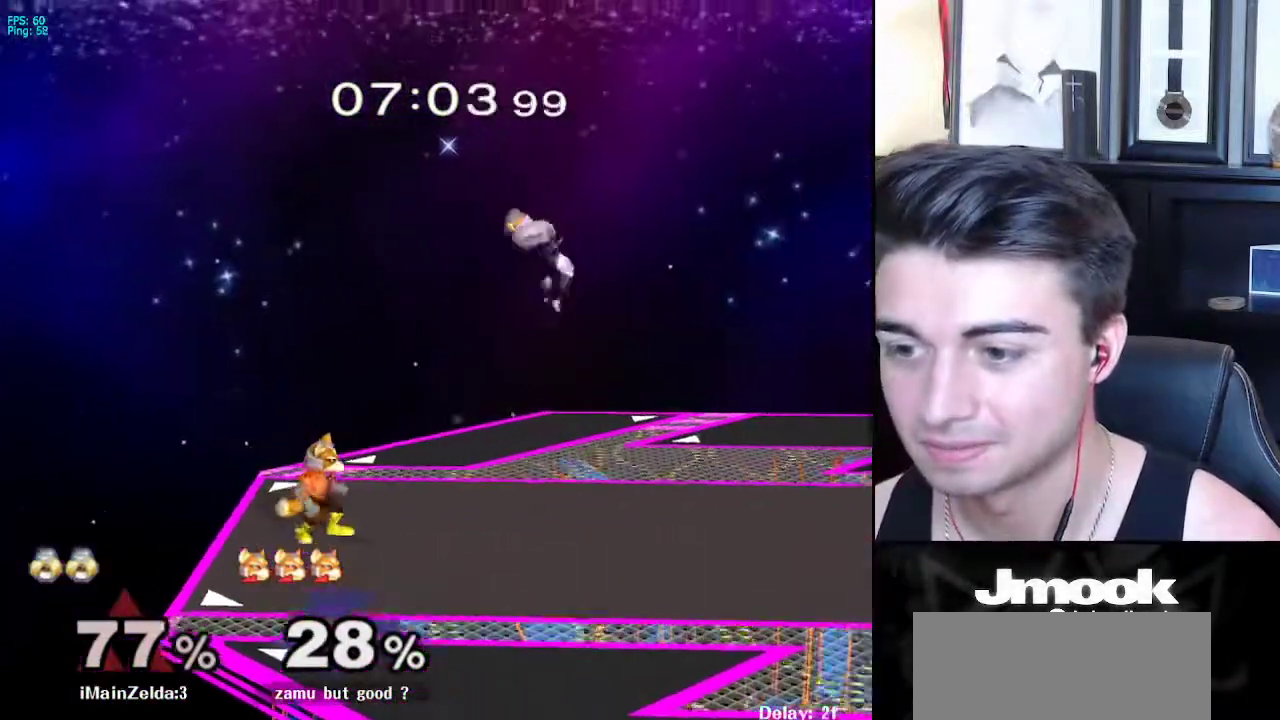
{"buttons": [], "left_stick": "left", "right_stick": "center", "events": [[200, "right_stick", "left"], [333, "L1", "down"], [350, "right_stick", "center"], [417, "L1", "up"]]}
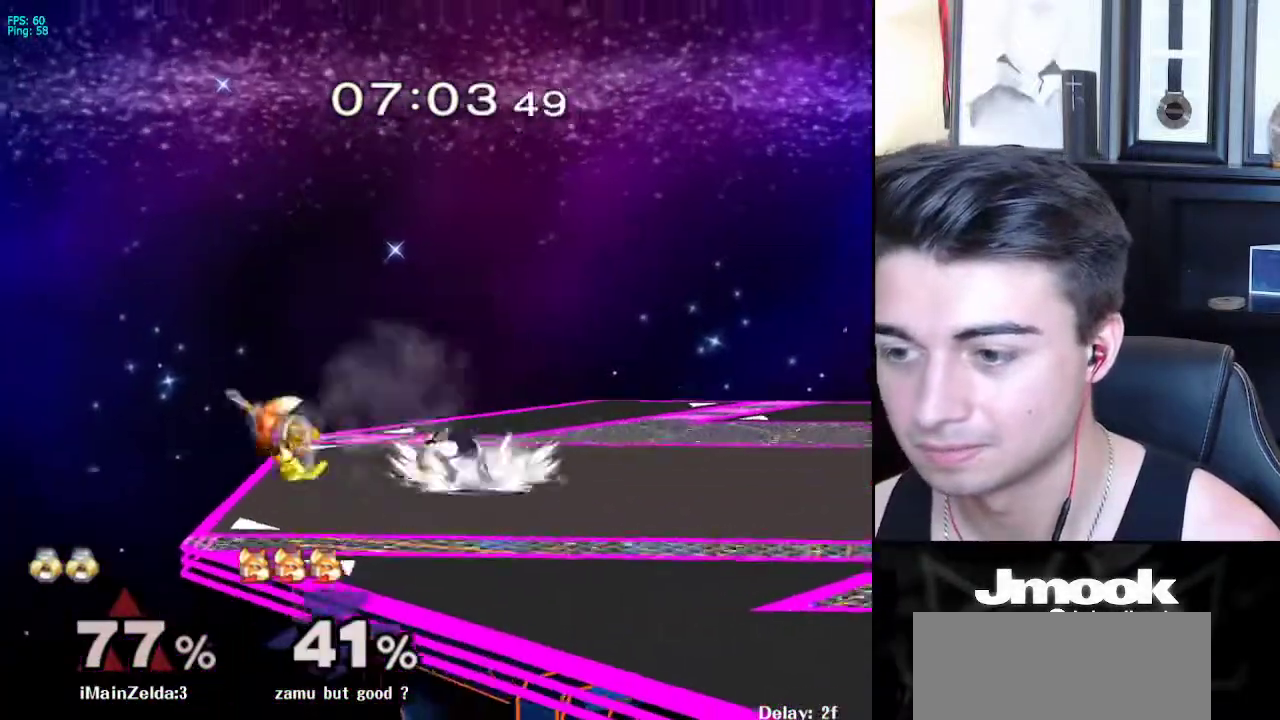
{"buttons": [], "left_stick": "center", "right_stick": "center", "events": [[83, "A", "down"], [133, "A", "up"], [400, "left_stick", "center"]]}
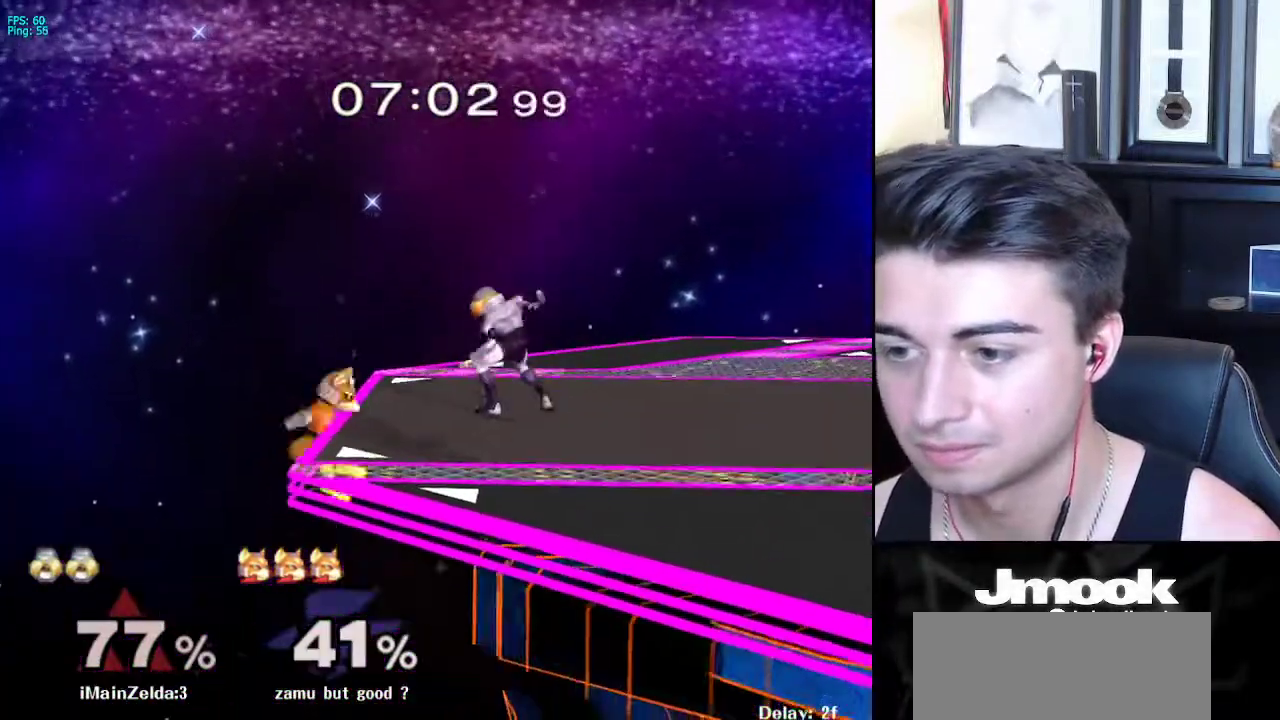
{"buttons": [], "left_stick": "down-left", "right_stick": "center", "events": [[67, "X", "down"], [67, "left_stick", "down-right"], [100, "R1", "down"], [133, "X", "up"], [217, "left_stick", "center"], [233, "R1", "up"], [283, "left_stick", "left"], [333, "A", "down"], [400, "A", "up"], [433, "left_stick", "down-left"]]}
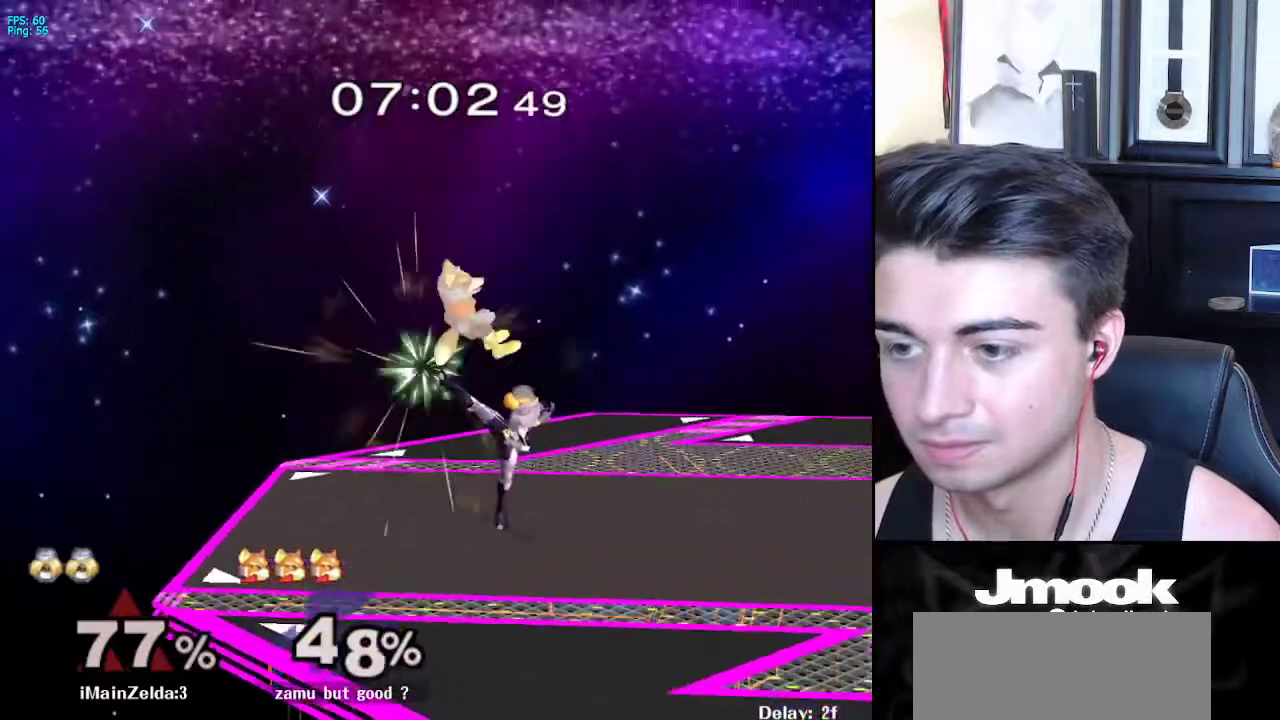
{"buttons": [], "left_stick": "center", "right_stick": "center", "events": [[167, "left_stick", "center"], [383, "right_stick", "up"], [433, "right_stick", "center"]]}
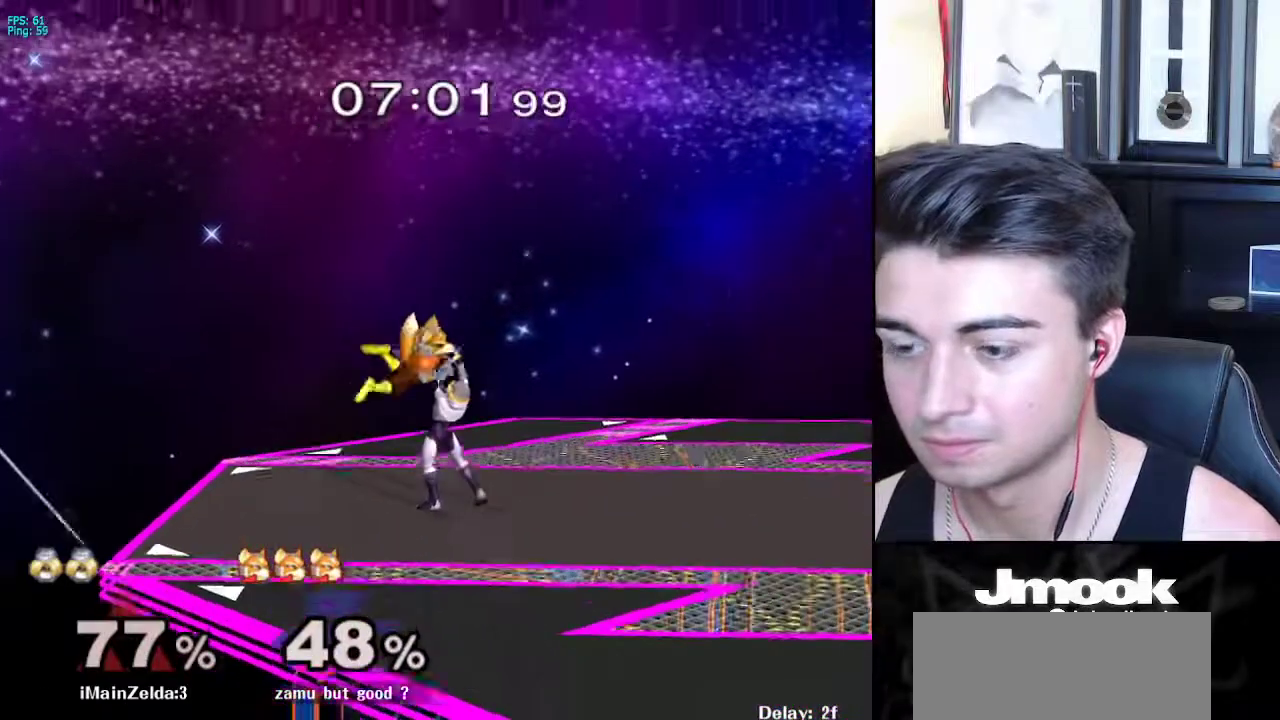
{"buttons": [], "left_stick": "center", "right_stick": "center", "events": []}
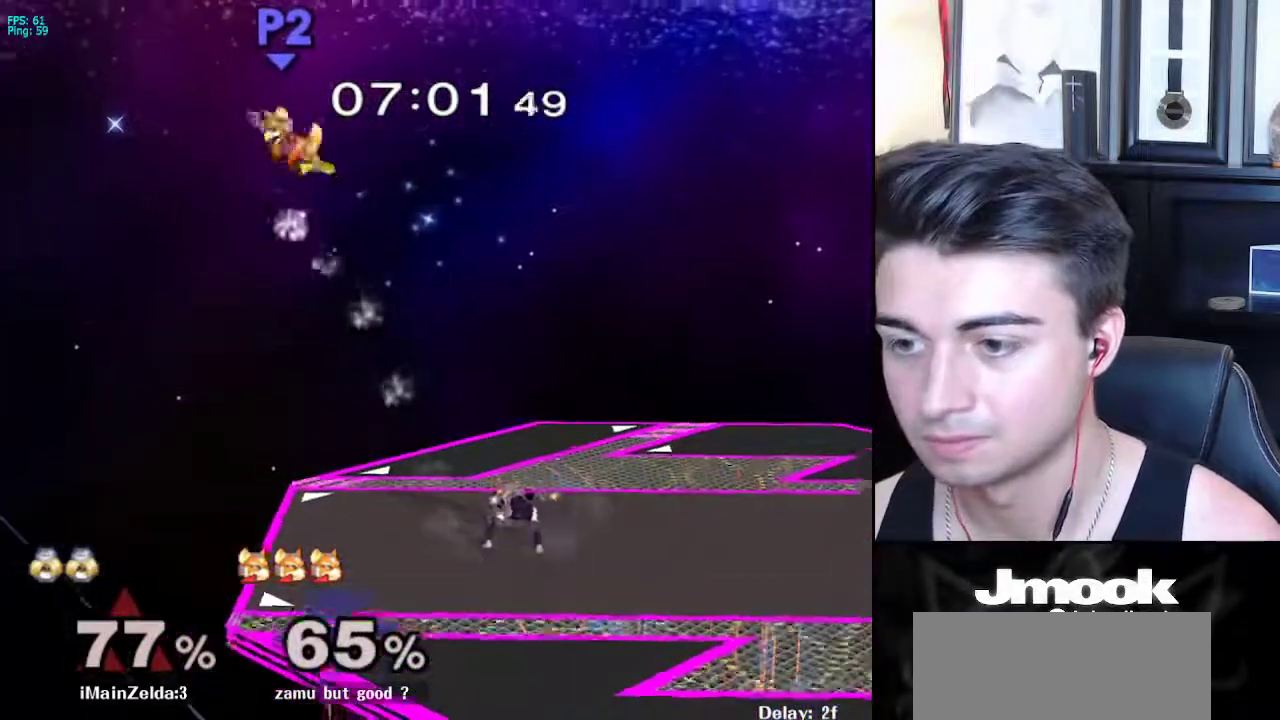
{"buttons": [], "left_stick": "left", "right_stick": "center", "events": [[133, "left_stick", "left"], [400, "X", "down"], [483, "X", "up"]]}
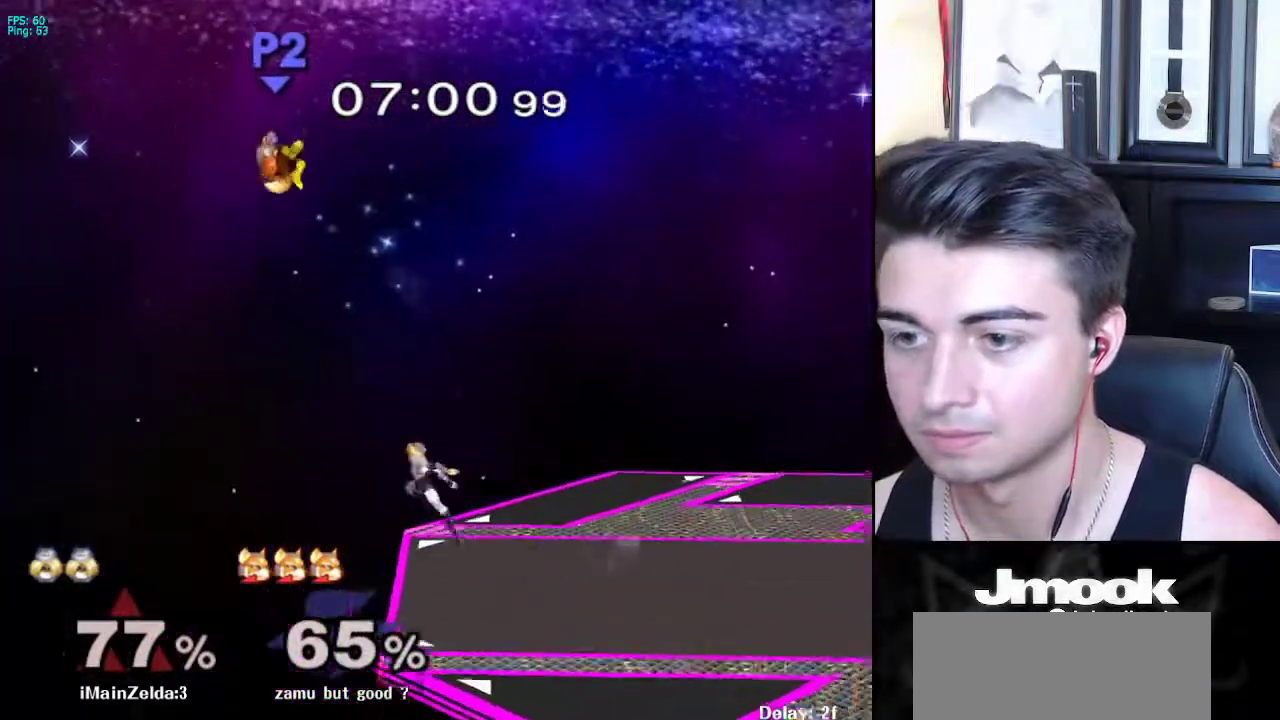
{"buttons": ["A"], "left_stick": "right", "right_stick": "center", "events": [[133, "X", "down"], [250, "A", "down"], [383, "left_stick", "right"], [400, "X", "up"]]}
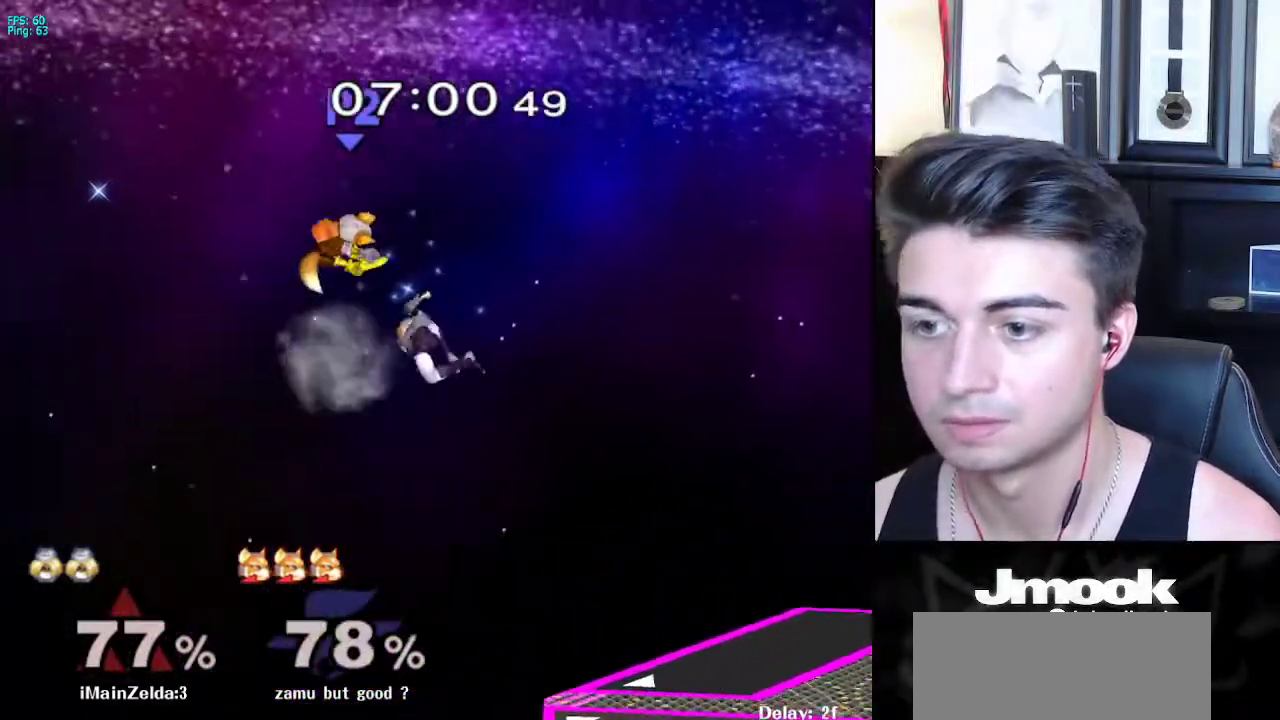
{"buttons": [], "left_stick": "down-right", "right_stick": "center", "events": [[183, "A", "up"], [500, "left_stick", "down-right"]]}
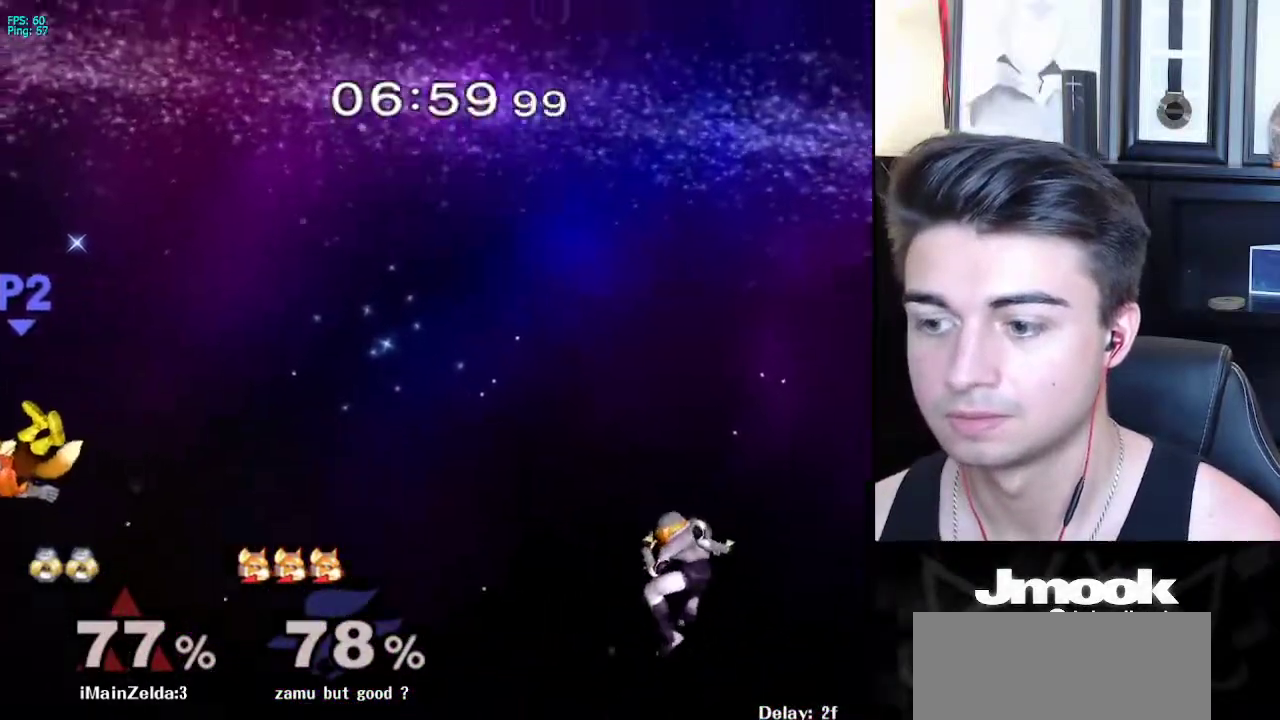
{"buttons": ["R1"], "left_stick": "down-left", "right_stick": "center", "events": [[200, "left_stick", "right"], [417, "X", "down"], [467, "R1", "down"], [467, "left_stick", "down-left"], [500, "X", "up"]]}
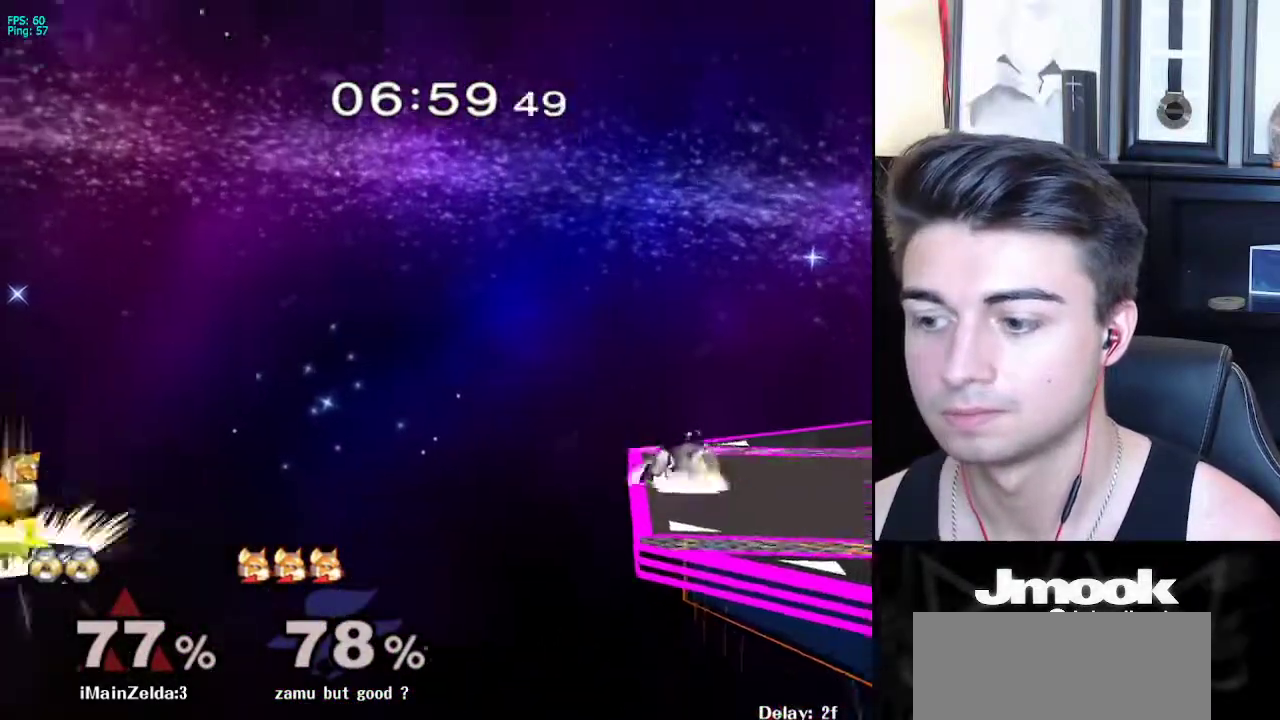
{"buttons": [], "left_stick": "center", "right_stick": "center", "events": [[50, "left_stick", "center"], [100, "R1", "up"], [100, "left_stick", "down-right"], [217, "left_stick", "center"]]}
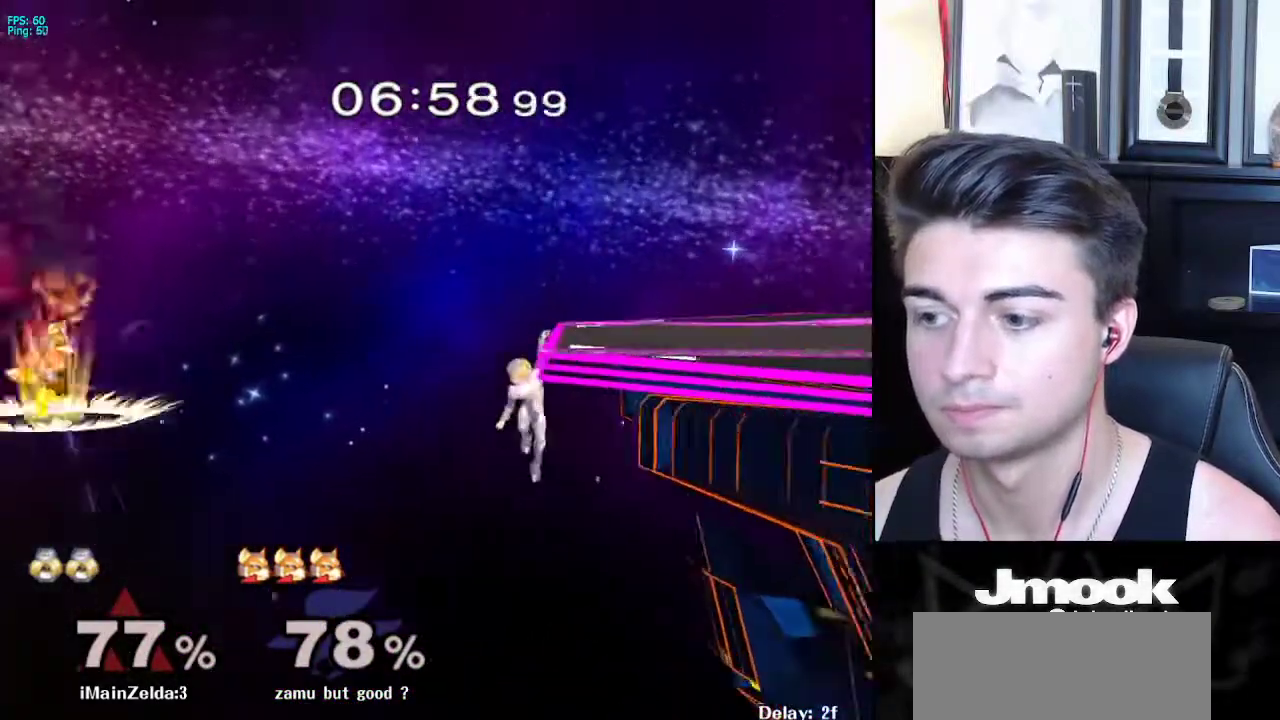
{"buttons": ["X"], "left_stick": "right", "right_stick": "left", "events": [[200, "left_stick", "down"], [283, "X", "down"], [333, "right_stick", "left"], [400, "left_stick", "right"]]}
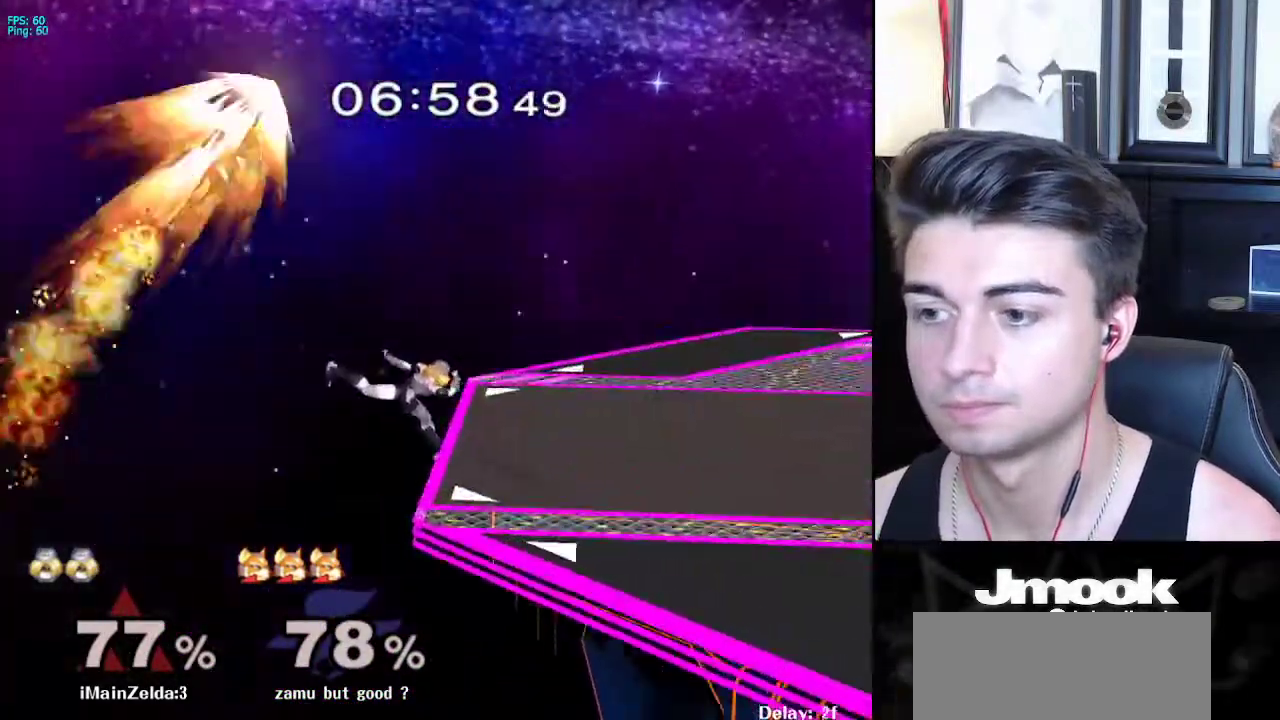
{"buttons": [], "left_stick": "down-left", "right_stick": "center", "events": [[67, "left_stick", "up-right"], [117, "X", "up"], [117, "right_stick", "center"], [183, "left_stick", "down"], [267, "left_stick", "down-left"], [367, "A", "down"], [417, "A", "up"]]}
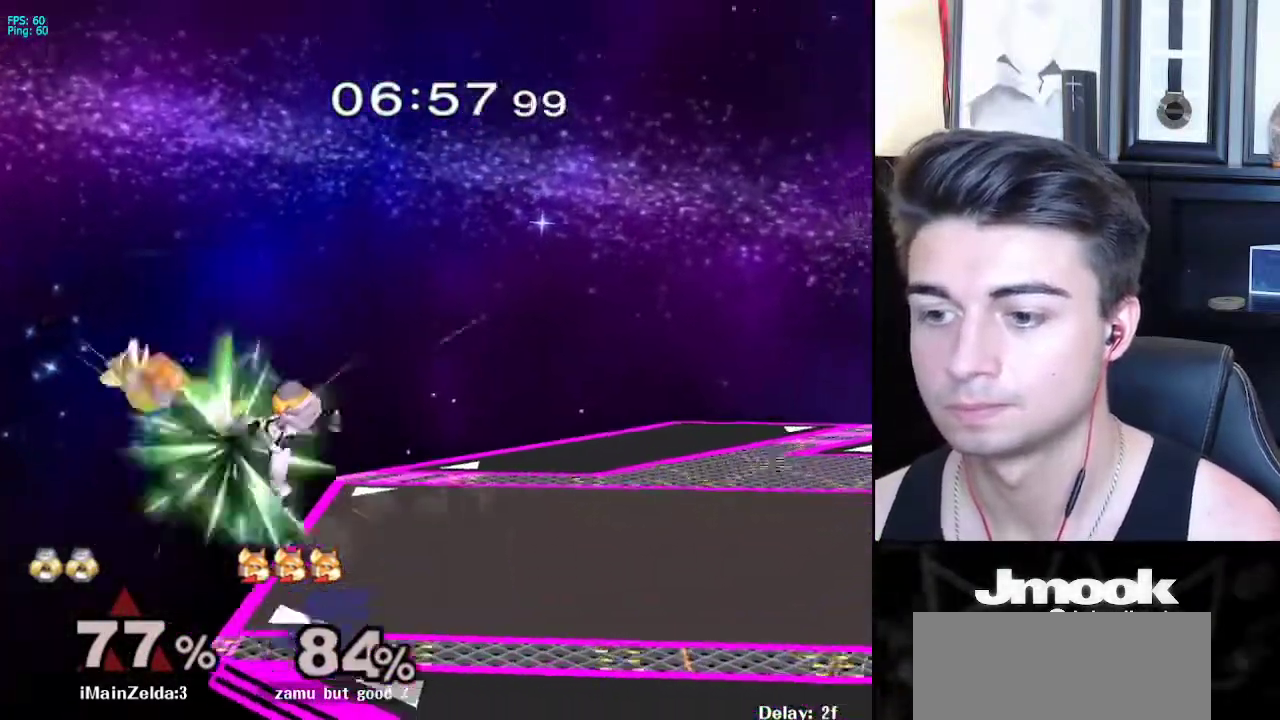
{"buttons": [], "left_stick": "left", "right_stick": "center", "events": [[67, "left_stick", "center"], [400, "left_stick", "left"]]}
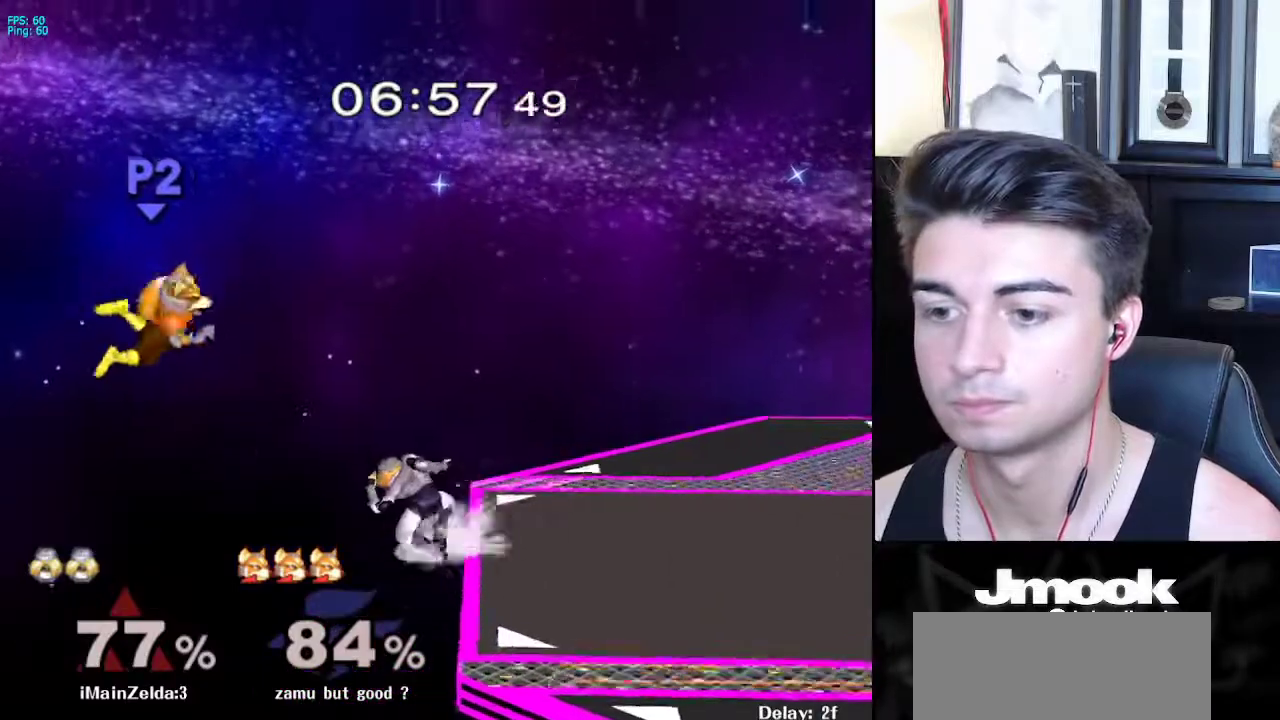
{"buttons": ["X"], "left_stick": "left", "right_stick": "center", "events": [[433, "X", "down"]]}
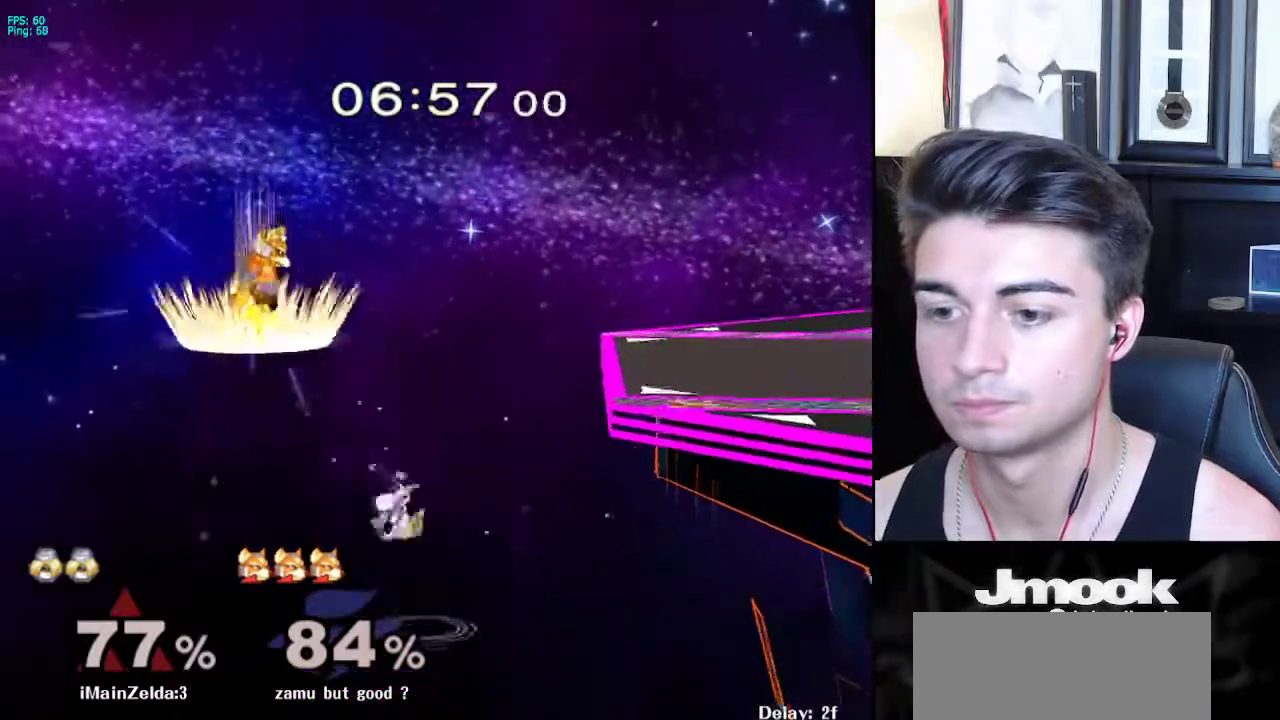
{"buttons": [], "left_stick": "right", "right_stick": "center", "events": [[33, "right_stick", "left"], [167, "right_stick", "center"], [233, "left_stick", "up-right"], [267, "X", "up"], [383, "left_stick", "right"]]}
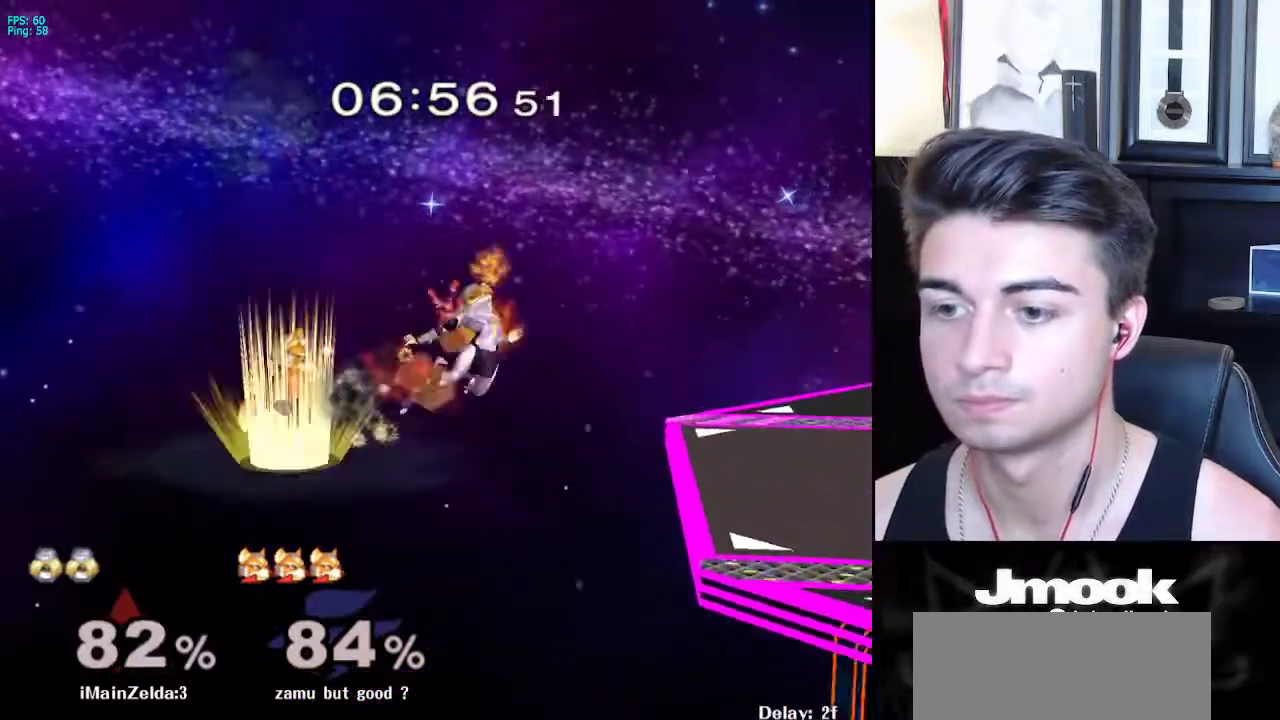
{"buttons": [], "left_stick": "right", "right_stick": "center", "events": [[350, "left_stick", "up-right"], [483, "left_stick", "right"]]}
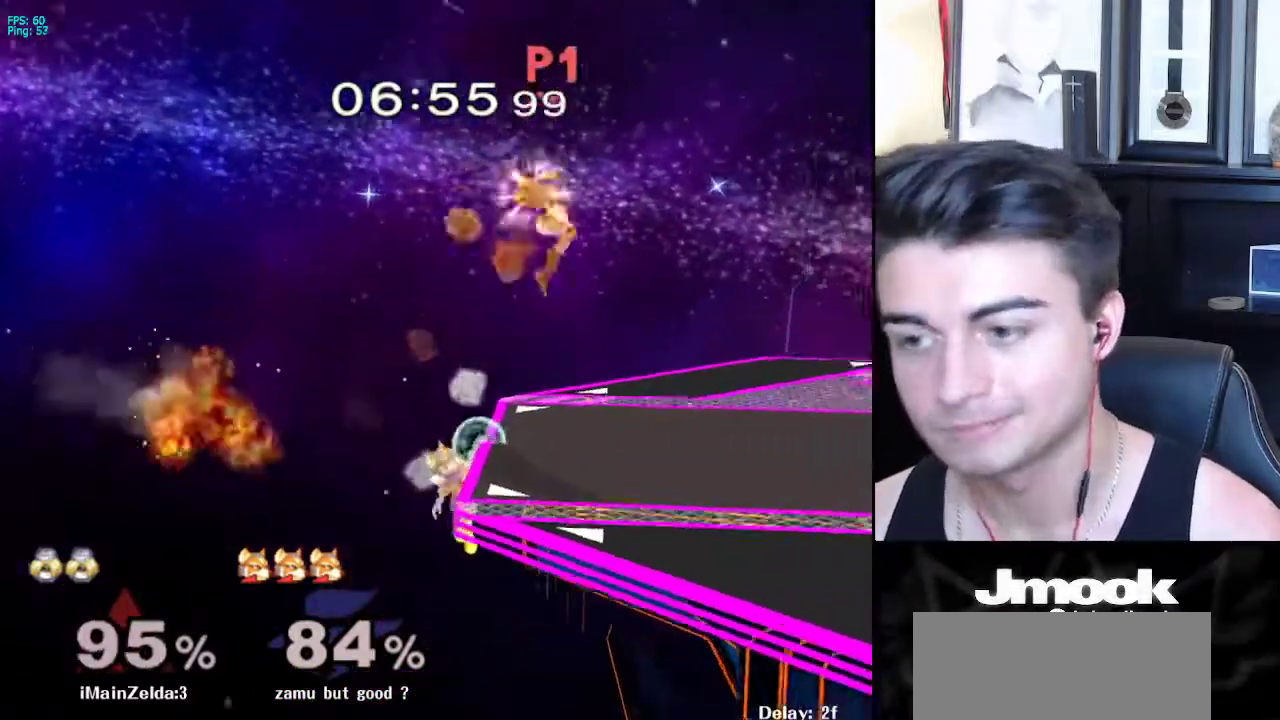
{"buttons": [], "left_stick": "right", "right_stick": "center", "events": [[217, "left_stick", "center"], [367, "left_stick", "right"]]}
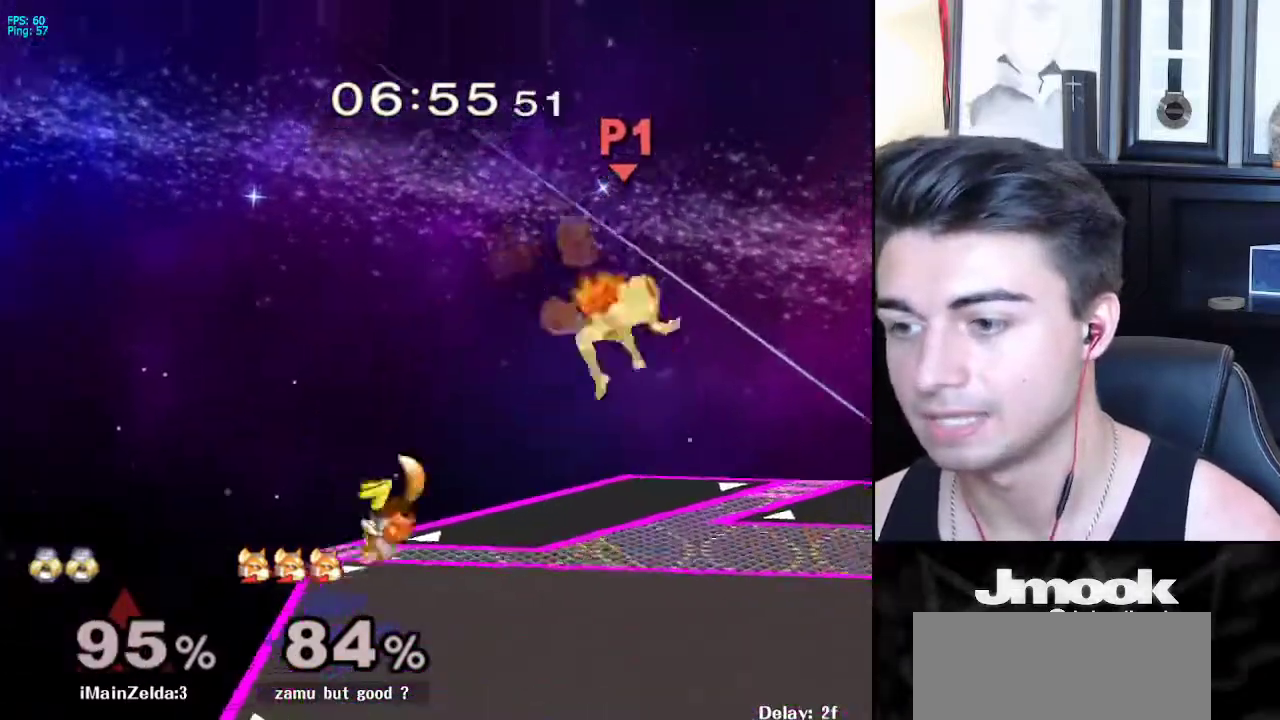
{"buttons": [], "left_stick": "right", "right_stick": "center", "events": [[317, "right_stick", "left"], [467, "right_stick", "center"]]}
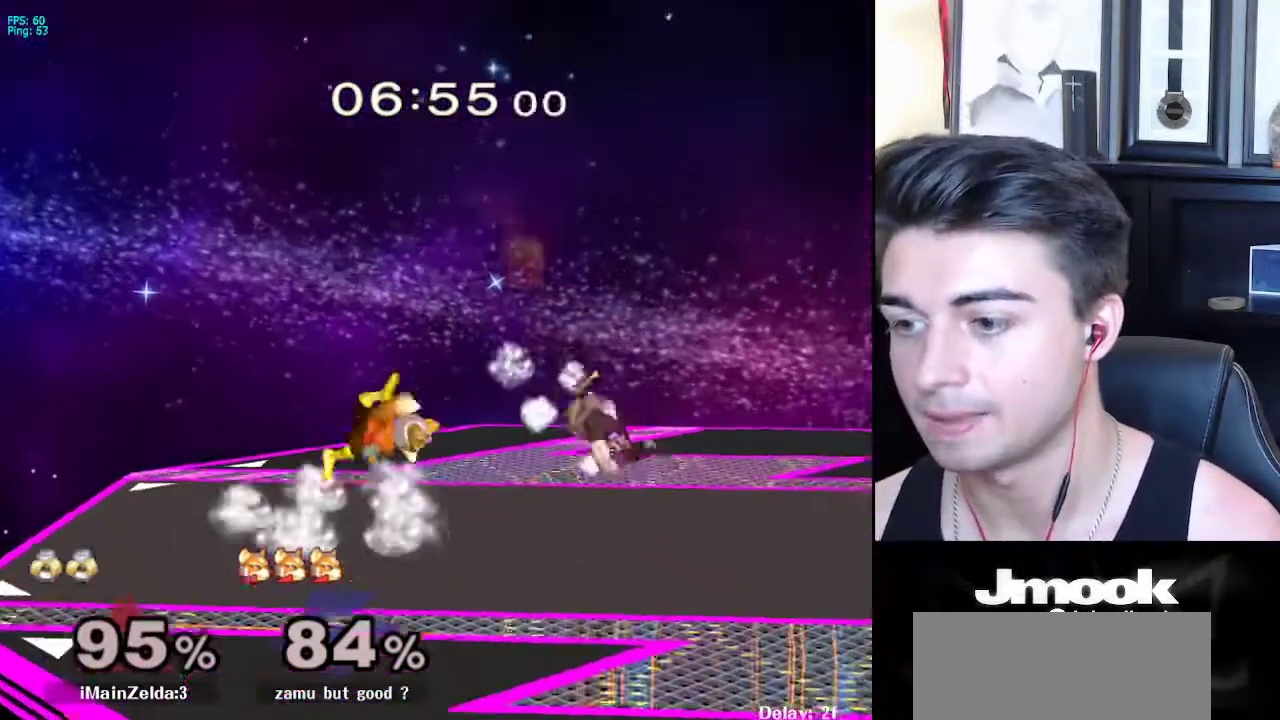
{"buttons": [], "left_stick": "left", "right_stick": "center", "events": [[100, "left_stick", "center"], [200, "left_stick", "left"], [267, "A", "down"], [383, "A", "up"]]}
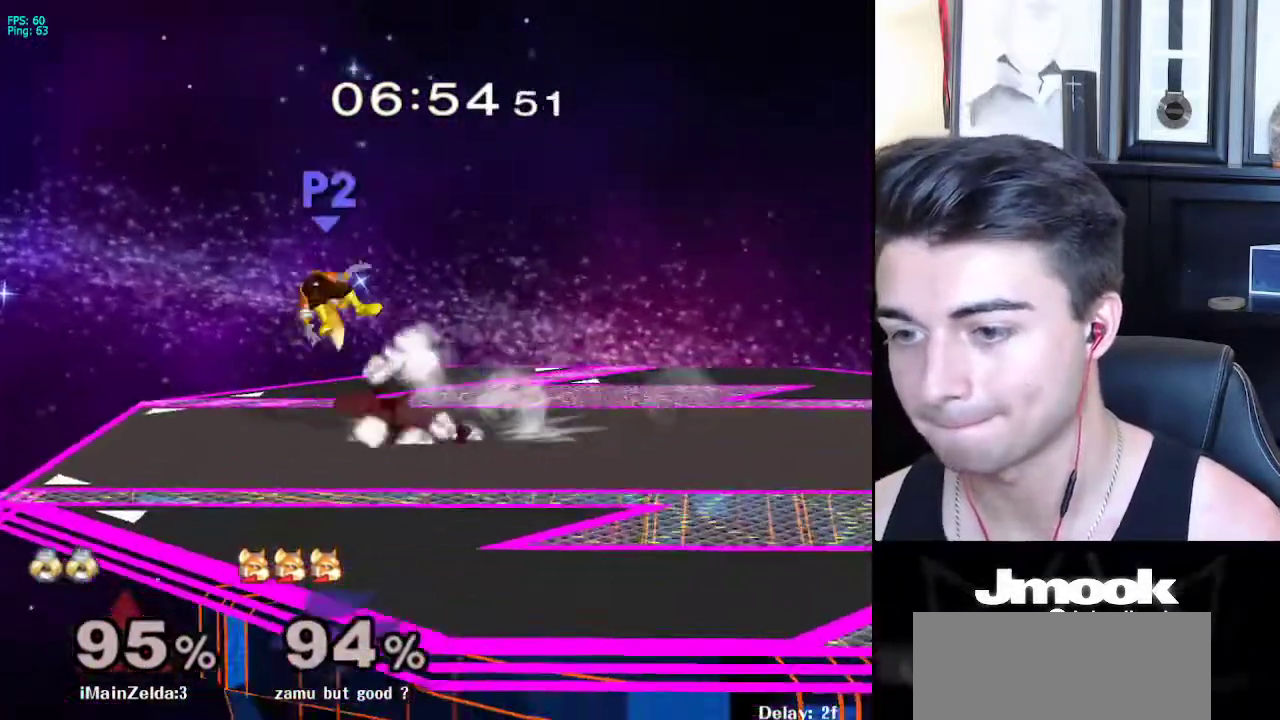
{"buttons": [], "left_stick": "left", "right_stick": "center", "events": [[100, "left_stick", "center"], [433, "left_stick", "left"]]}
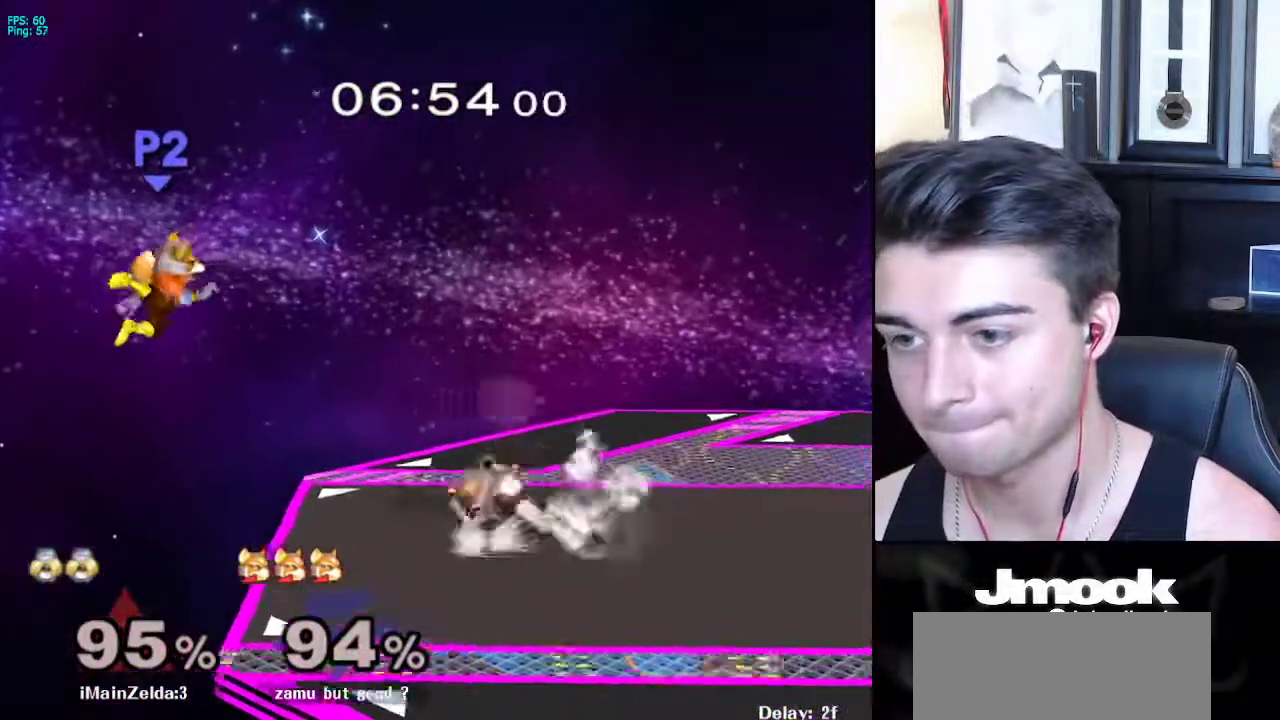
{"buttons": ["X"], "left_stick": "right", "right_stick": "center", "events": [[350, "left_stick", "down"], [433, "left_stick", "right"], [467, "X", "down"]]}
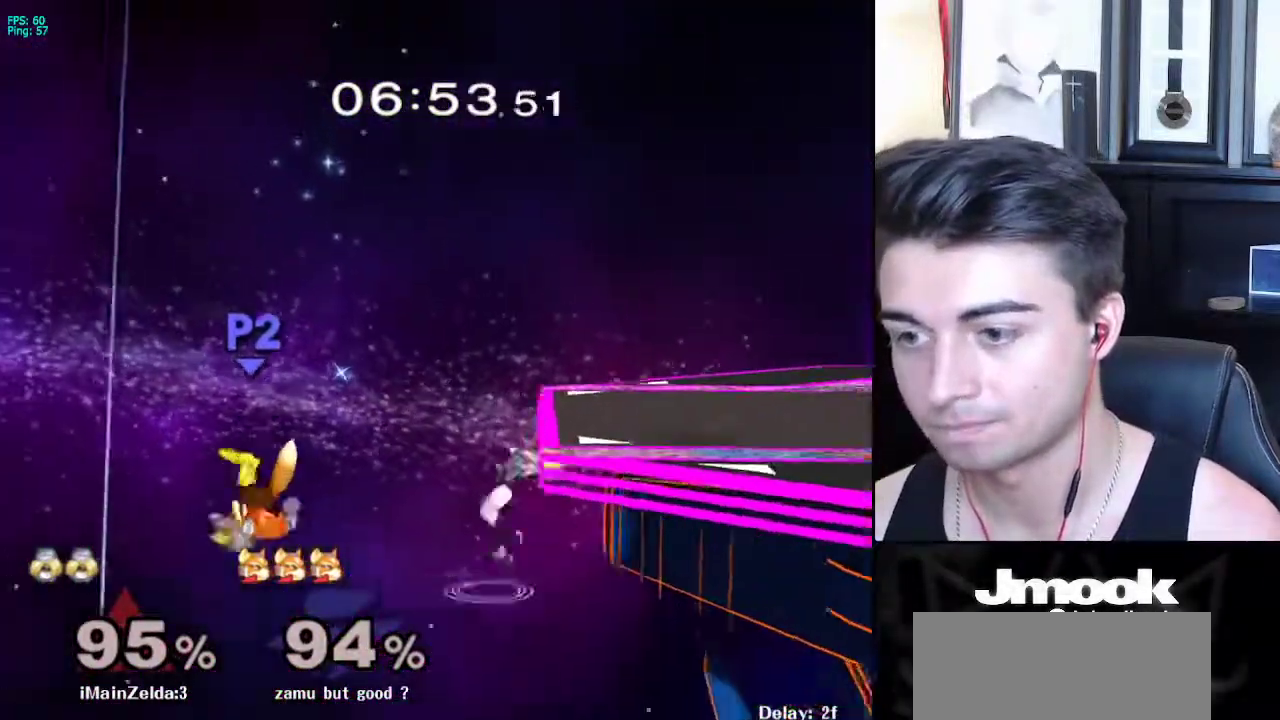
{"buttons": [], "left_stick": "center", "right_stick": "center", "events": [[67, "X", "up"], [200, "left_stick", "center"], [383, "B", "down"], [500, "B", "up"]]}
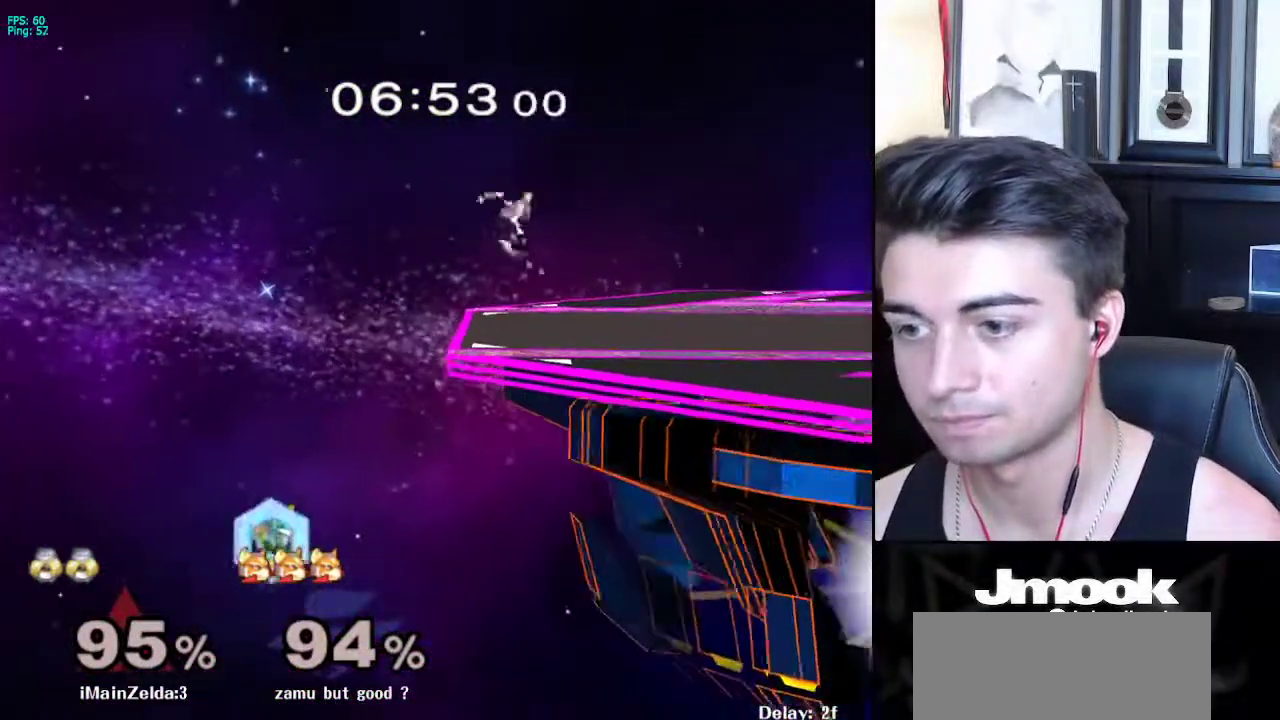
{"buttons": ["R1"], "left_stick": "down", "right_stick": "center", "events": [[167, "left_stick", "right"], [333, "left_stick", "down"], [350, "X", "down"], [417, "R1", "down"], [433, "X", "up"]]}
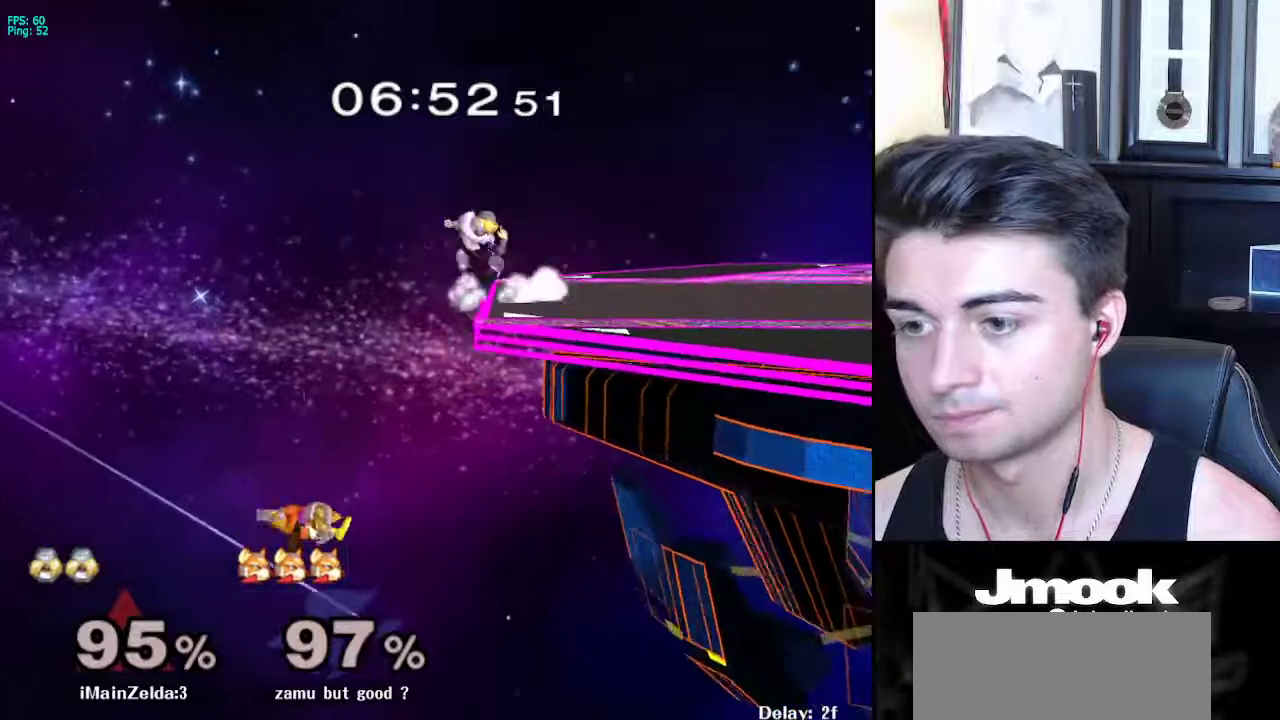
{"buttons": [], "left_stick": "down", "right_stick": "center", "events": [[17, "R1", "up"], [117, "left_stick", "center"], [283, "left_stick", "down"]]}
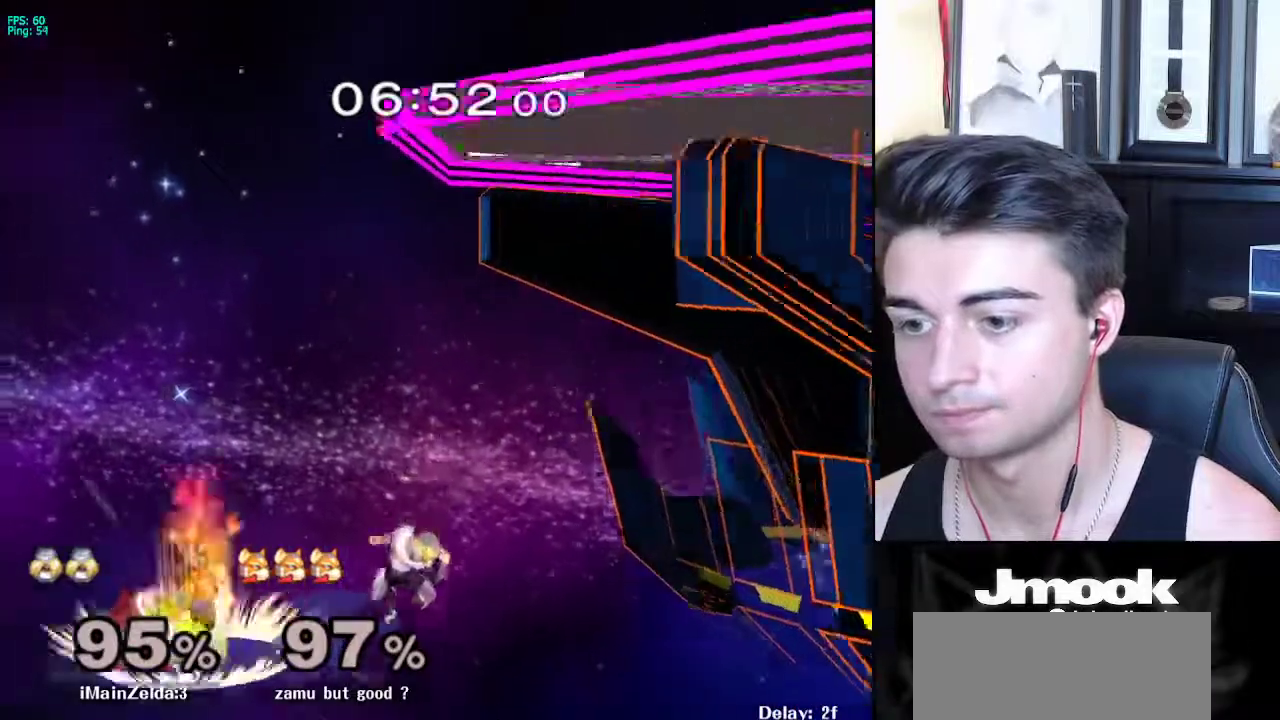
{"buttons": ["X"], "left_stick": "center", "right_stick": "left", "events": [[50, "left_stick", "down-left"], [150, "X", "down"], [183, "right_stick", "left"], [250, "left_stick", "left"], [483, "left_stick", "center"]]}
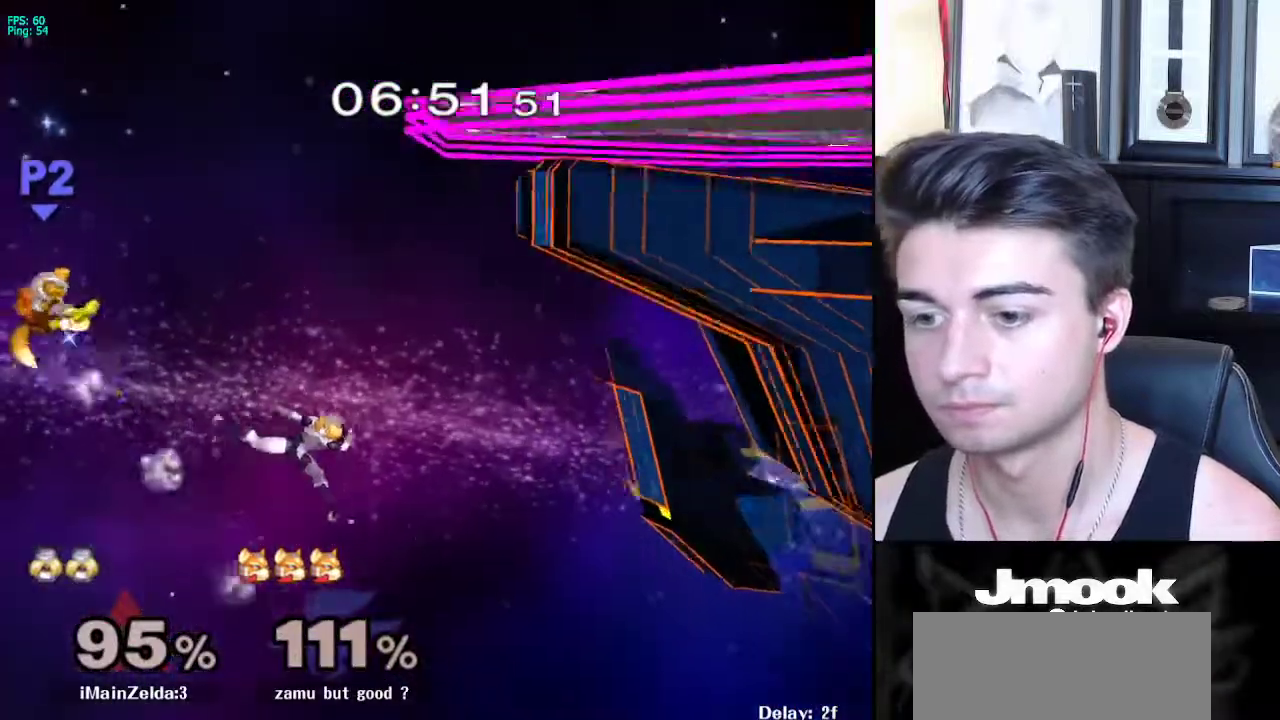
{"buttons": [], "left_stick": "up", "right_stick": "center", "events": [[33, "X", "up"], [33, "right_stick", "center"], [283, "left_stick", "up"]]}